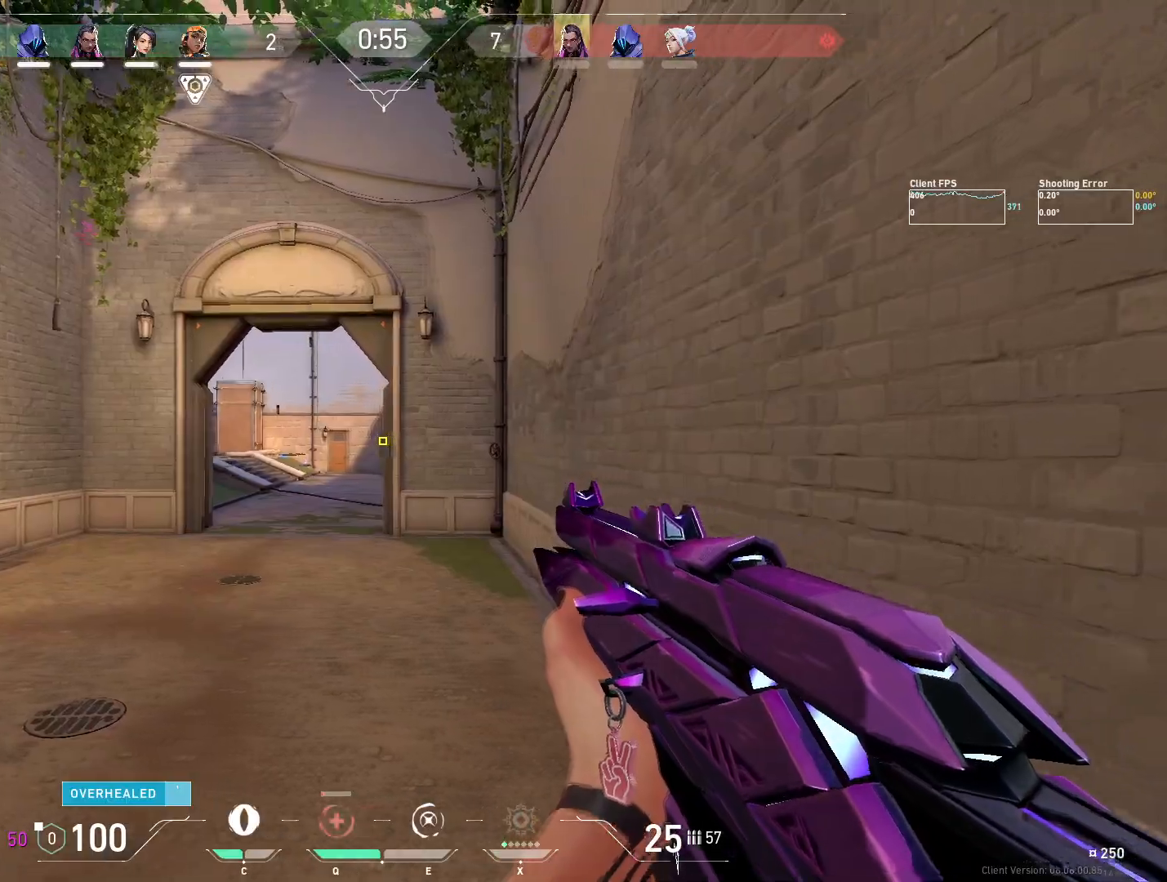
Gameplay with keyboard and mouse; each line is a JSON object with the keys and mouse buttons held at the frame after it. "events" lists presses ("down") and releases ("up") of "4", "a", "c", "ctrl", "d", "e", "q", "r", "s", "shift", "space", "w", "x", "z", "mouse_left", "mouse_wheel", "mouse_right", "mouse_mb4" and "mouse_mb5" between this image and that frame as [ms after this image, input, new state], when the widget could be followed in between. "mouse_left", "mouse_wheel", "mouse_right", "mouse_mb4", "mouse_mb5" = the "left", "wheel", "right", "mb4", "mb5" buttons of the "mouse" list. No other keys are recorded. "wheel" means that the mouse wheel is clicked or scrolled. Mouse movement is not recorded.
{"keys": ["a"], "mouse": [], "events": [[100, "shift", "down"], [333, "a", "up"], [333, "shift", "up"], [400, "a", "down"]]}
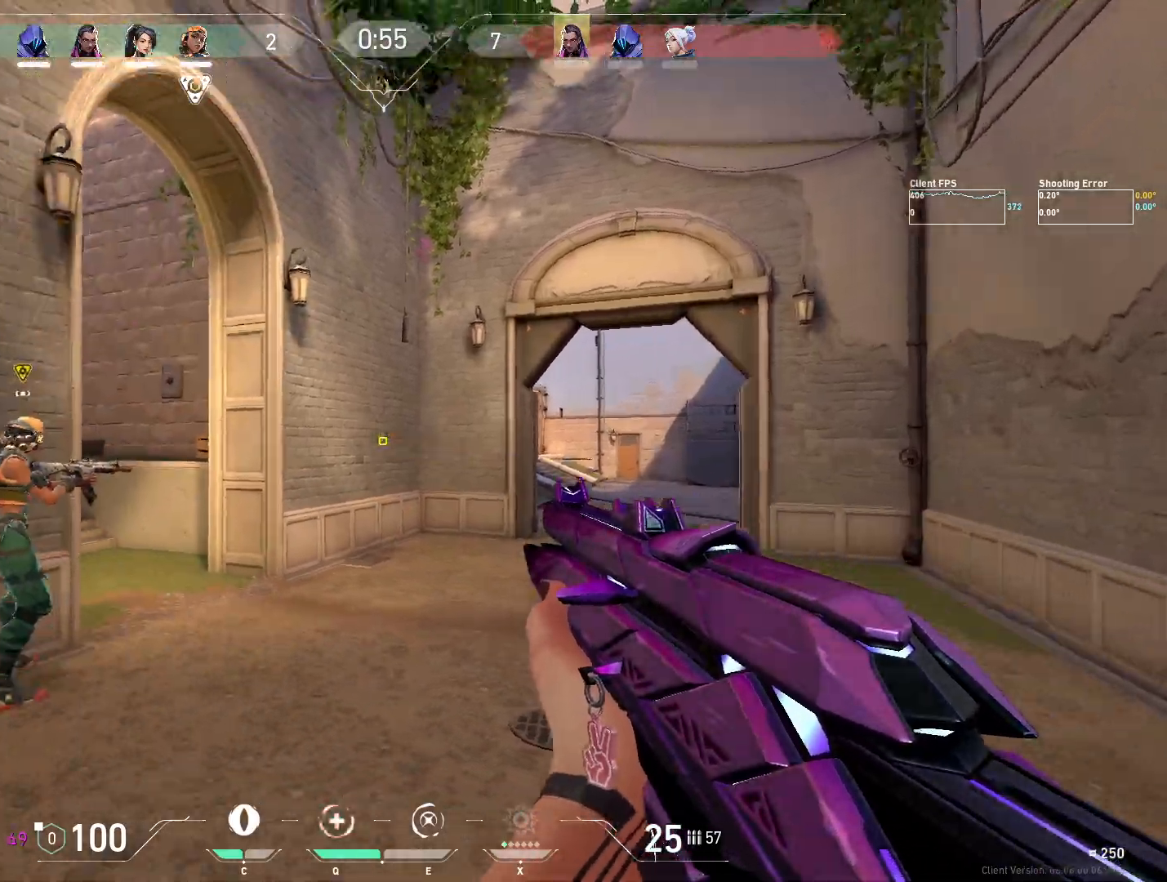
{"keys": ["a", "shift"], "mouse": [], "events": [[217, "shift", "down"]]}
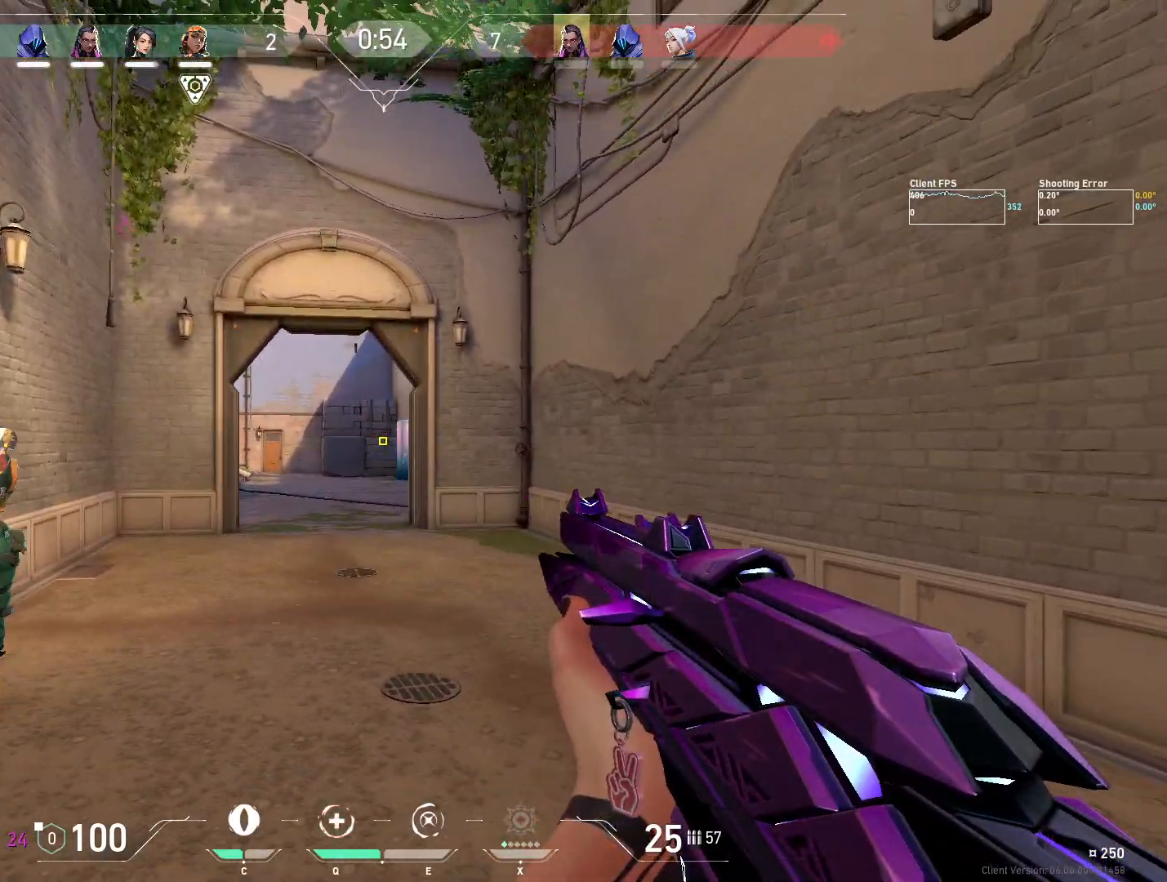
{"keys": ["a"], "mouse": [], "events": [[200, "a", "up"], [233, "shift", "up"], [383, "a", "down"]]}
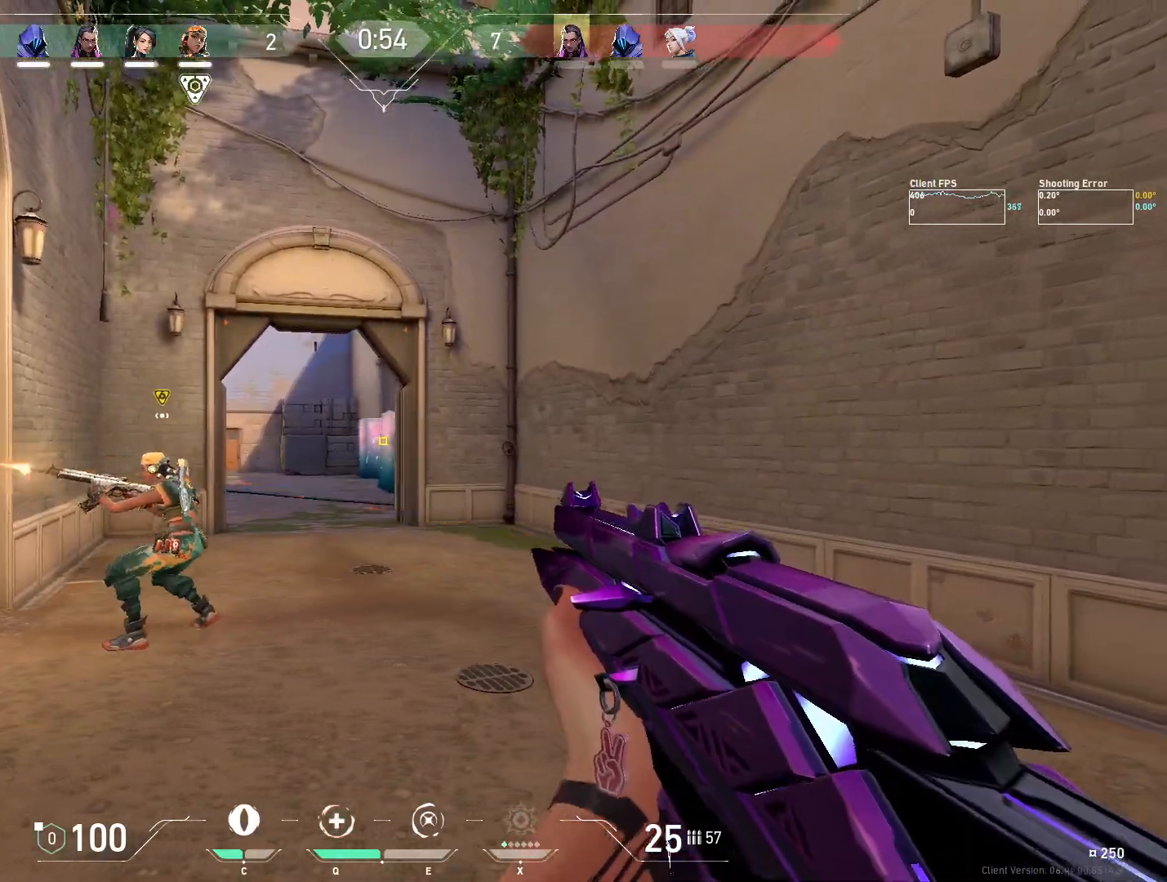
{"keys": ["w"], "mouse": [], "events": [[133, "a", "up"], [183, "d", "down"], [283, "w", "down"], [350, "d", "up"]]}
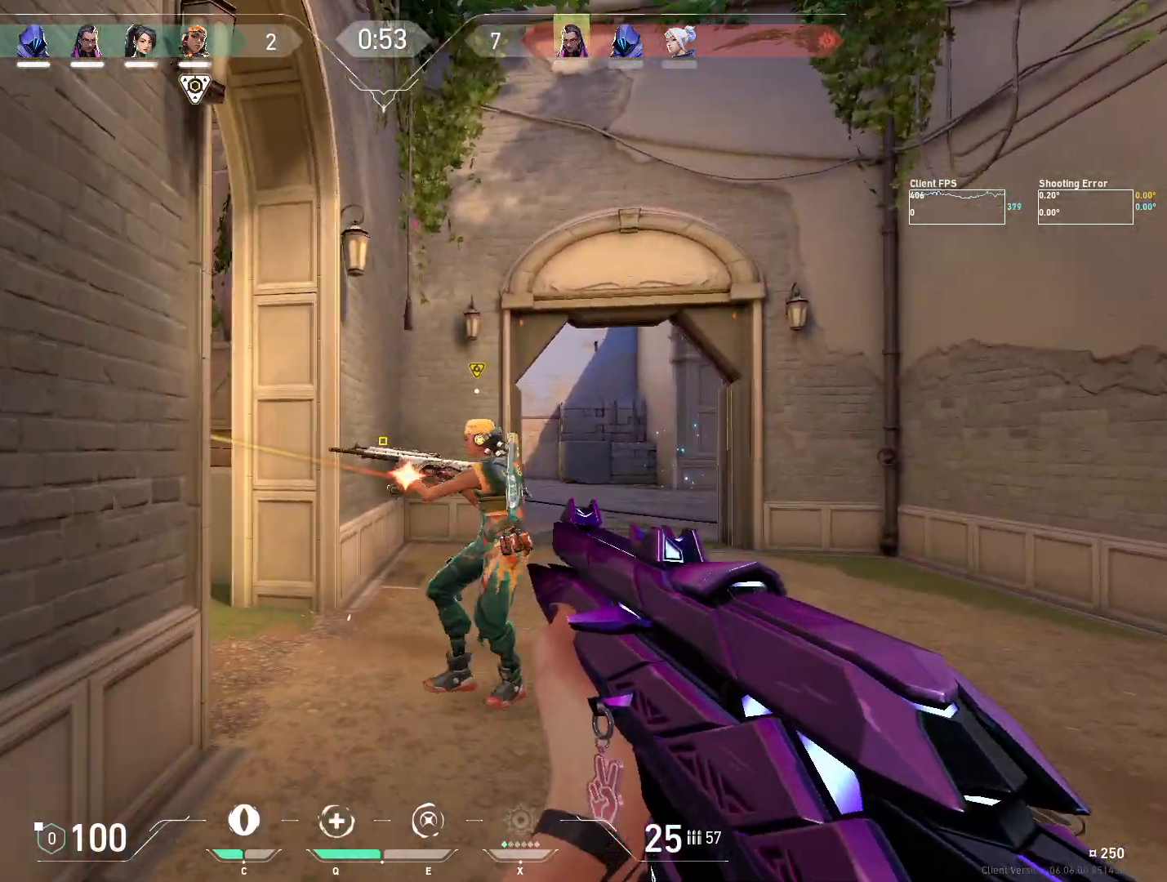
{"keys": ["w"], "mouse": [], "events": [[283, "d", "down"], [367, "w", "up"], [383, "d", "up"], [450, "a", "down"], [483, "w", "down"], [500, "a", "up"]]}
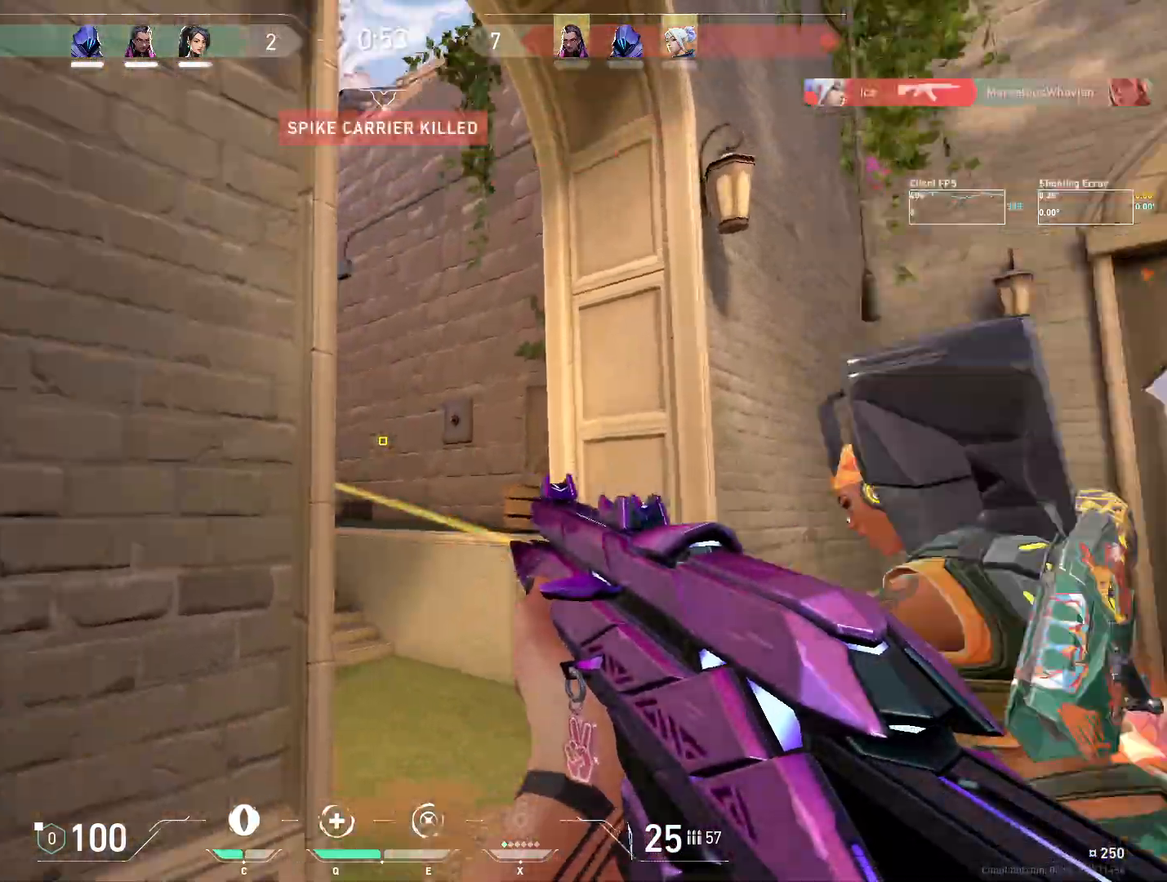
{"keys": [], "mouse": [], "events": [[17, "d", "down"], [117, "w", "up"], [500, "d", "up"]]}
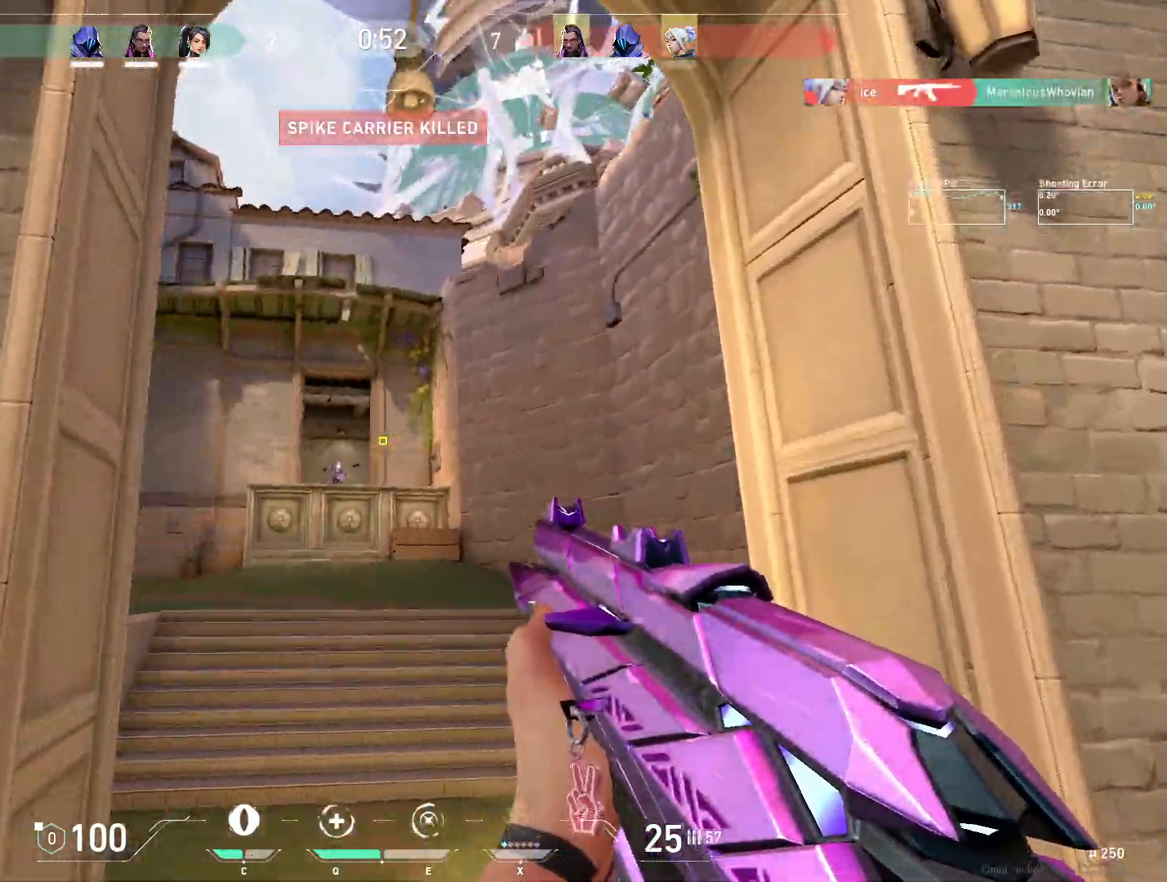
{"keys": [], "mouse": [], "events": [[200, "ctrl", "down"], [267, "mouse_left", "down"], [483, "mouse_left", "up"], [500, "ctrl", "up"]]}
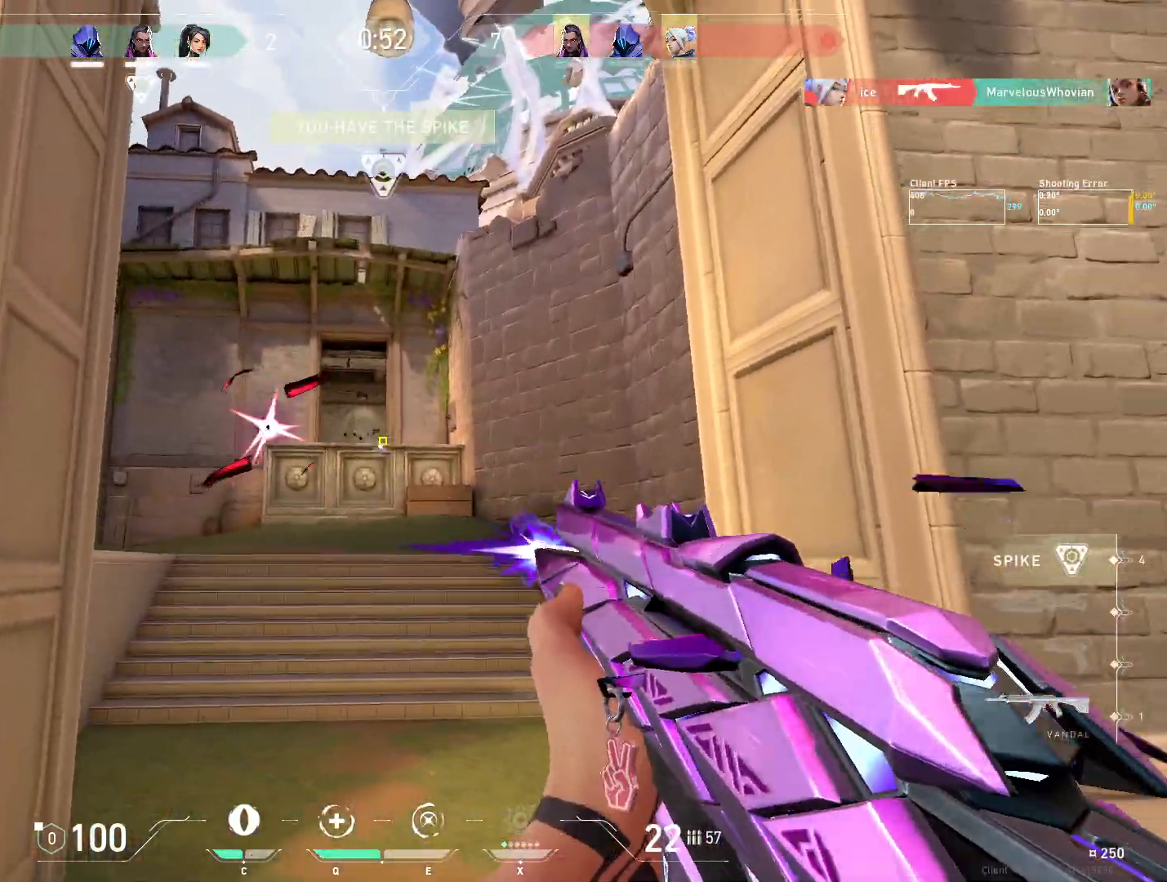
{"keys": ["a", "r"], "mouse": [], "events": [[50, "a", "down"], [200, "mouse_left", "down"], [333, "mouse_left", "up"], [500, "r", "down"]]}
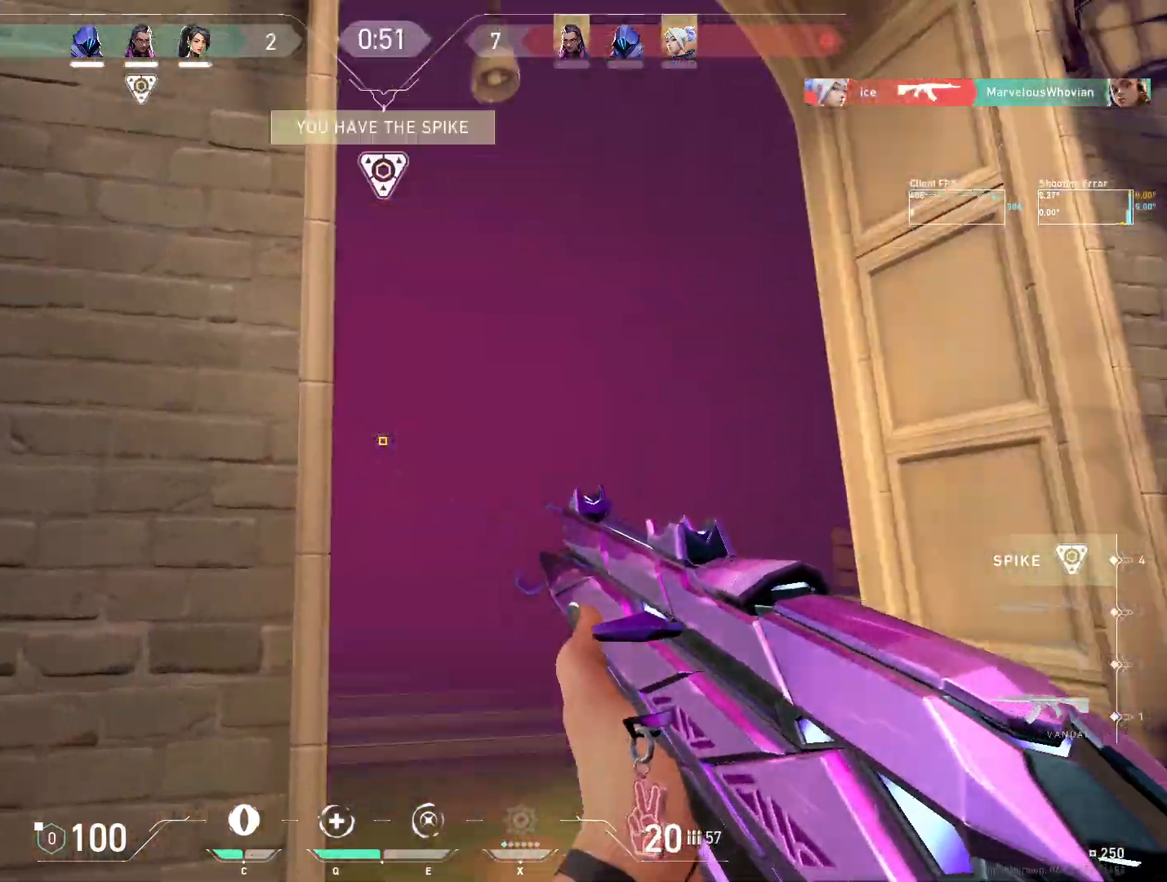
{"keys": ["d", "s"], "mouse": [], "events": [[67, "r", "up"], [150, "s", "down"], [350, "a", "up"], [400, "d", "down"]]}
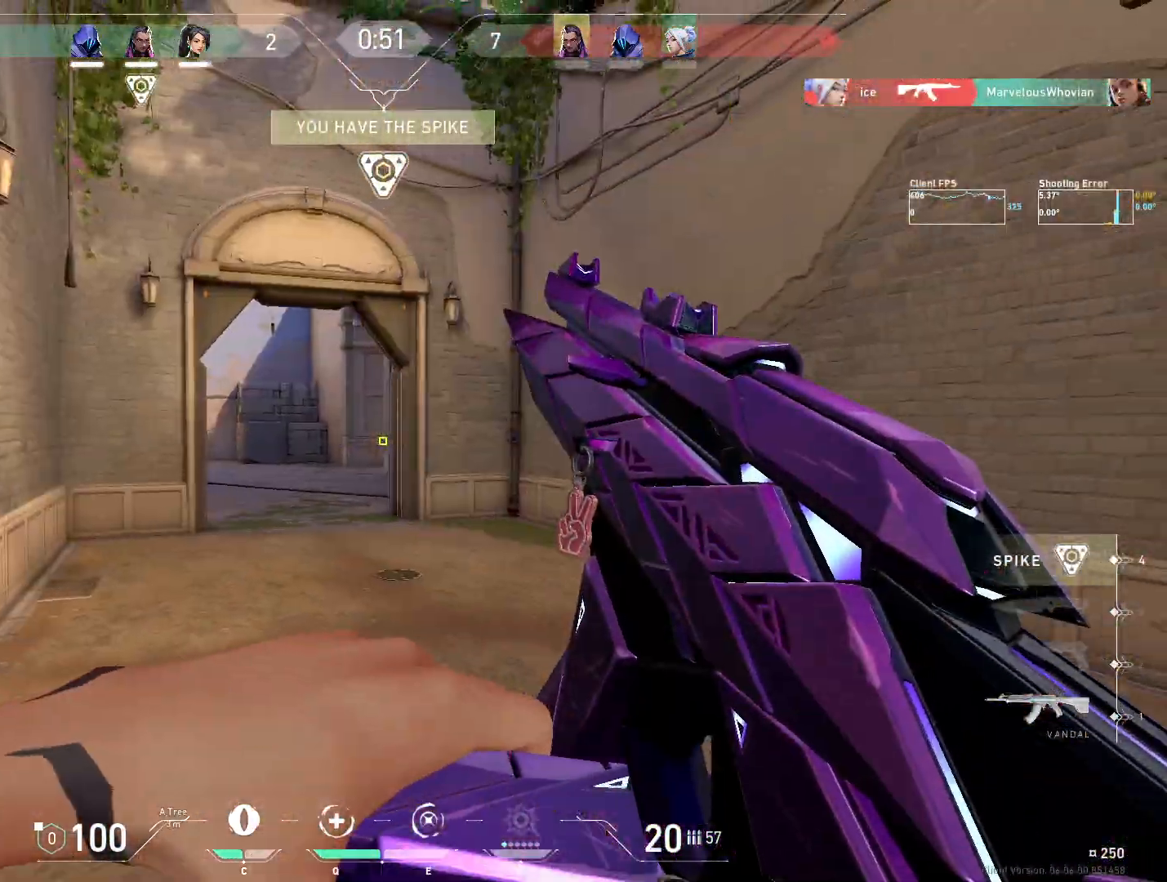
{"keys": ["w"], "mouse": [], "events": [[17, "s", "up"], [133, "w", "down"], [233, "mouse_left", "down"], [250, "d", "up"], [267, "mouse_left", "up"], [367, "mouse_mb5", "down"], [483, "mouse_mb5", "up"]]}
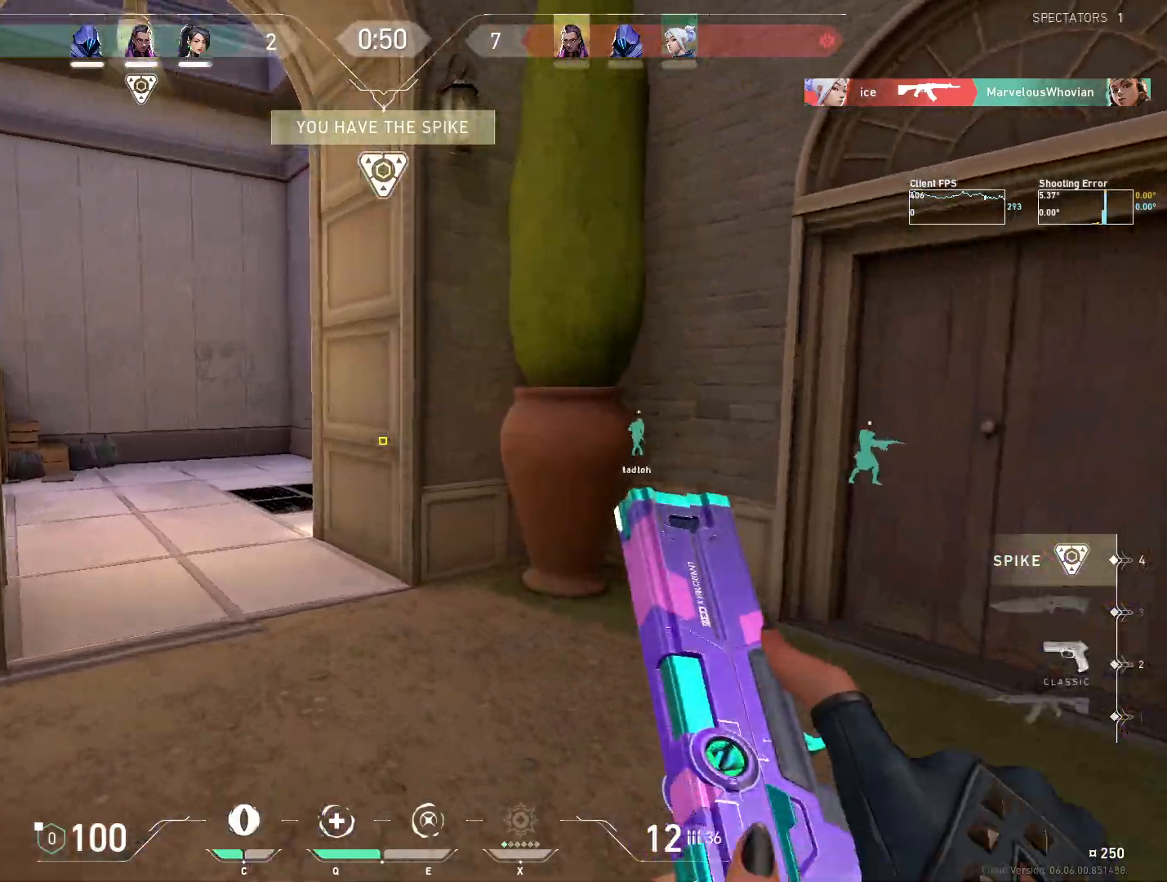
{"keys": ["w"], "mouse": [], "events": [[117, "mouse_mb5", "down"], [183, "mouse_mb5", "up"], [250, "mouse_mb5", "down"], [483, "mouse_mb5", "up"]]}
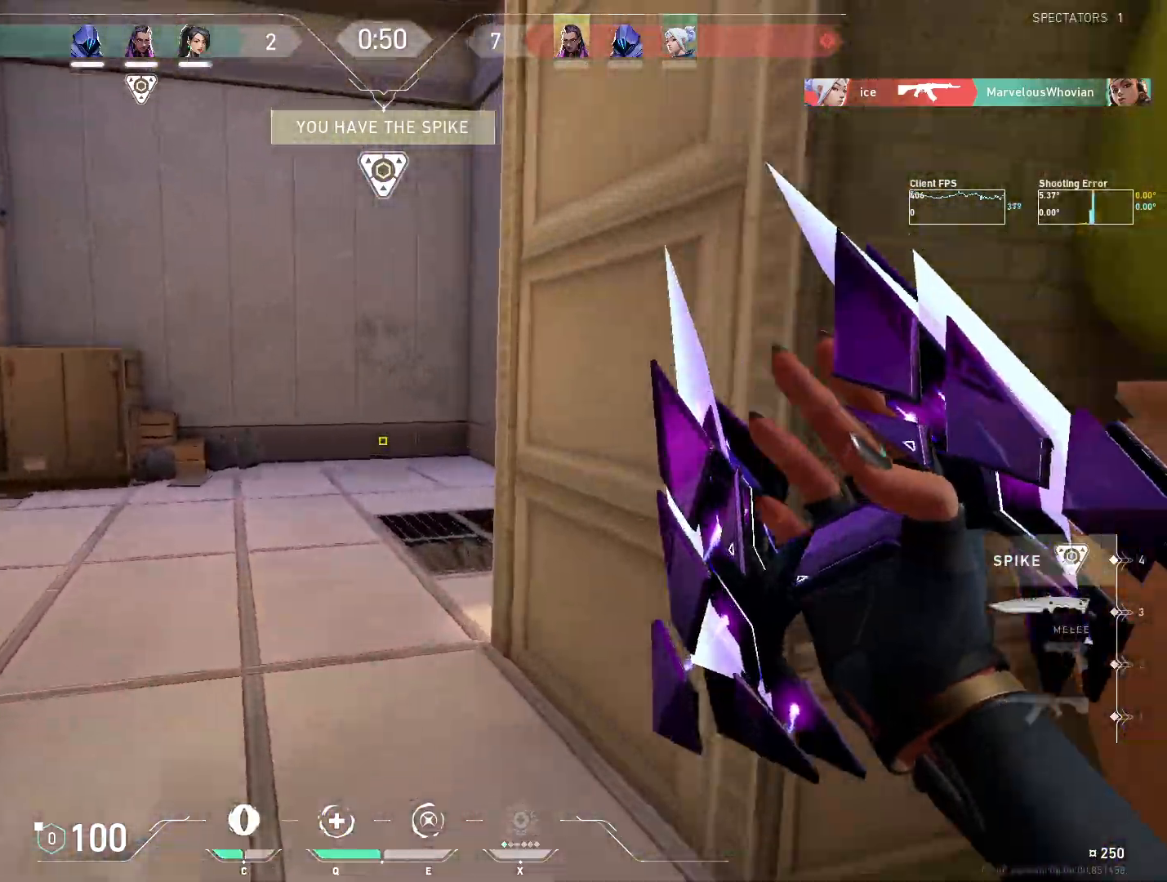
{"keys": ["w"], "mouse": [], "events": []}
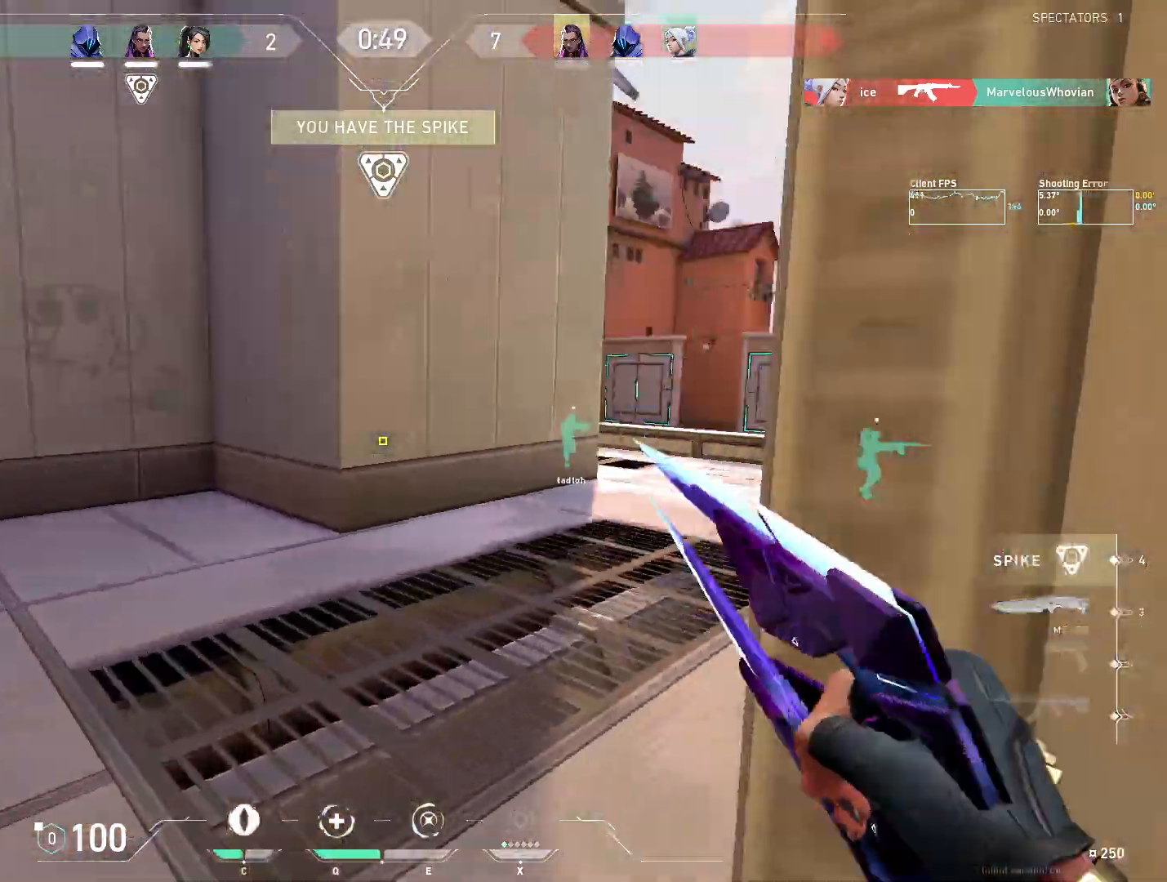
{"keys": ["w"], "mouse": [], "events": []}
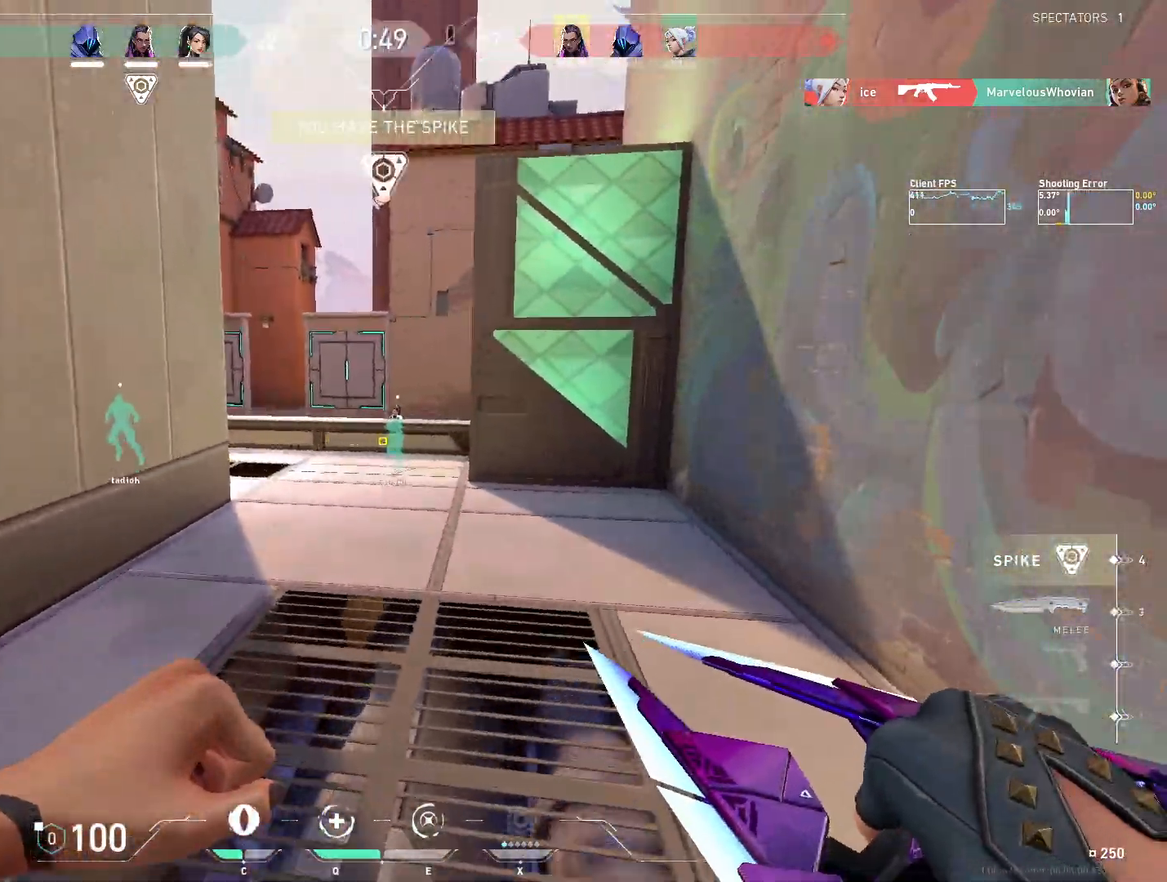
{"keys": ["w"], "mouse": [], "events": []}
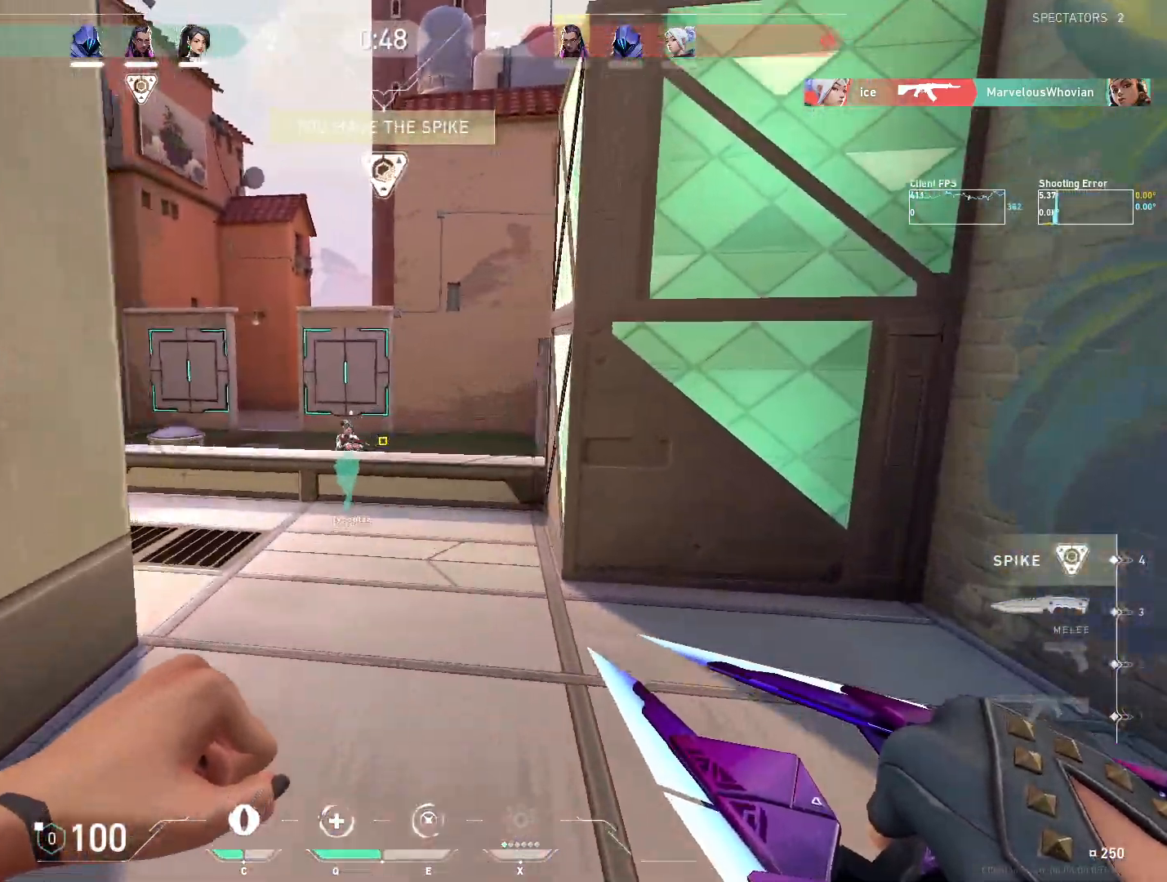
{"keys": ["w"], "mouse": [], "events": []}
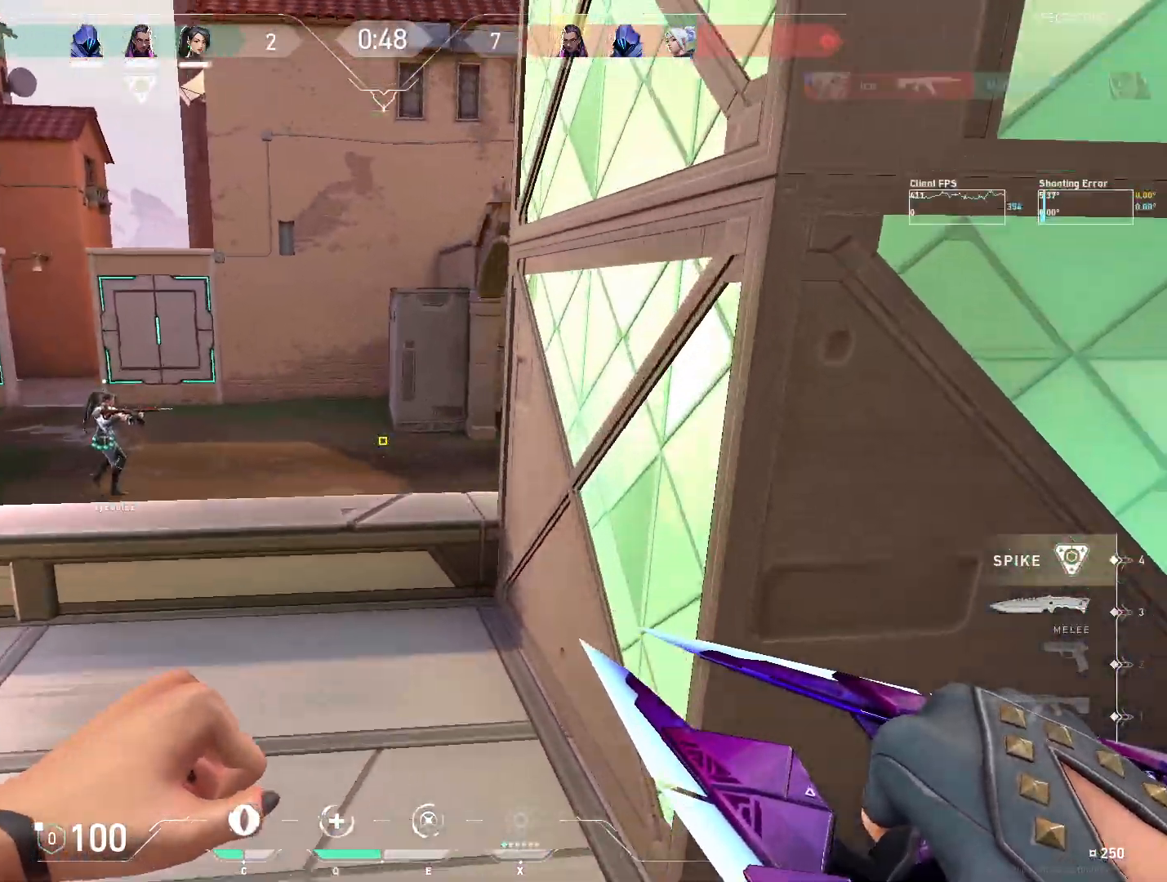
{"keys": ["w"], "mouse": [], "events": [[50, "mouse_wheel", "down"], [283, "mouse_wheel", "up"]]}
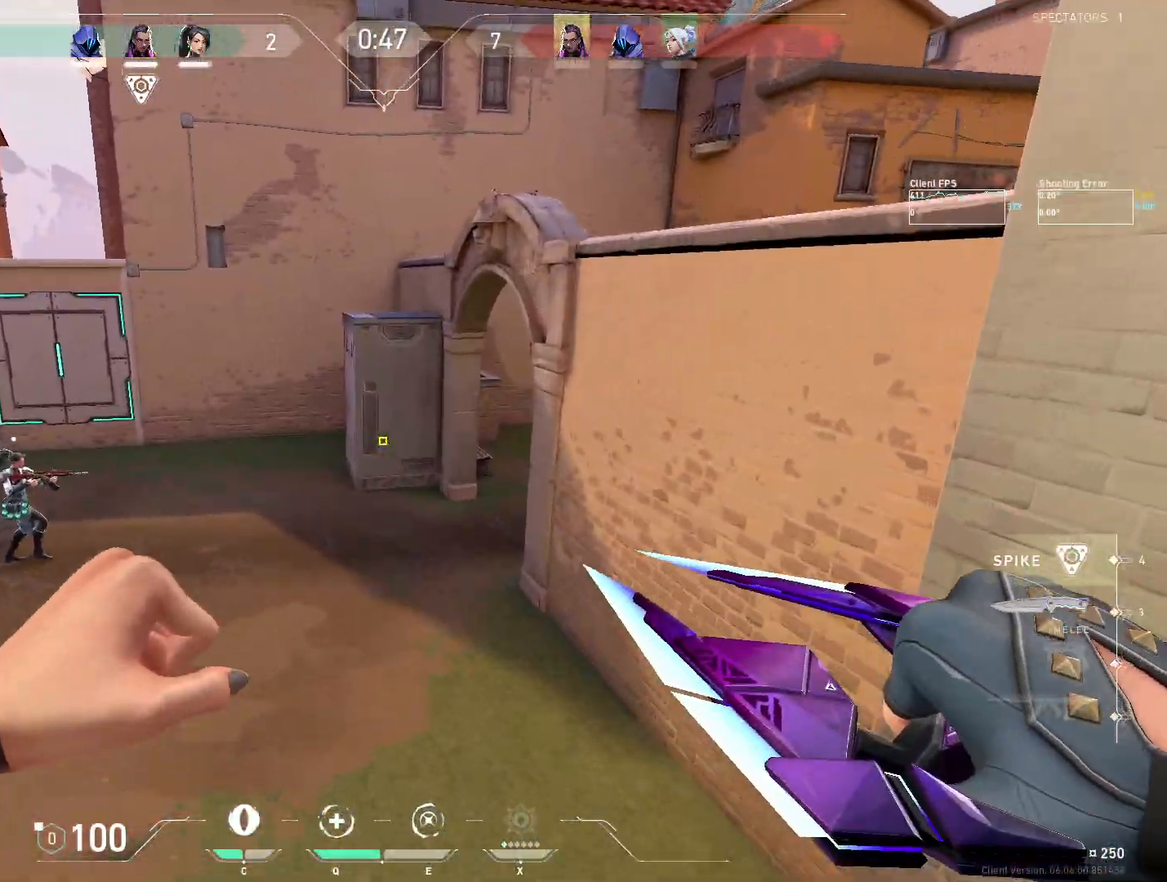
{"keys": ["w"], "mouse": [], "events": []}
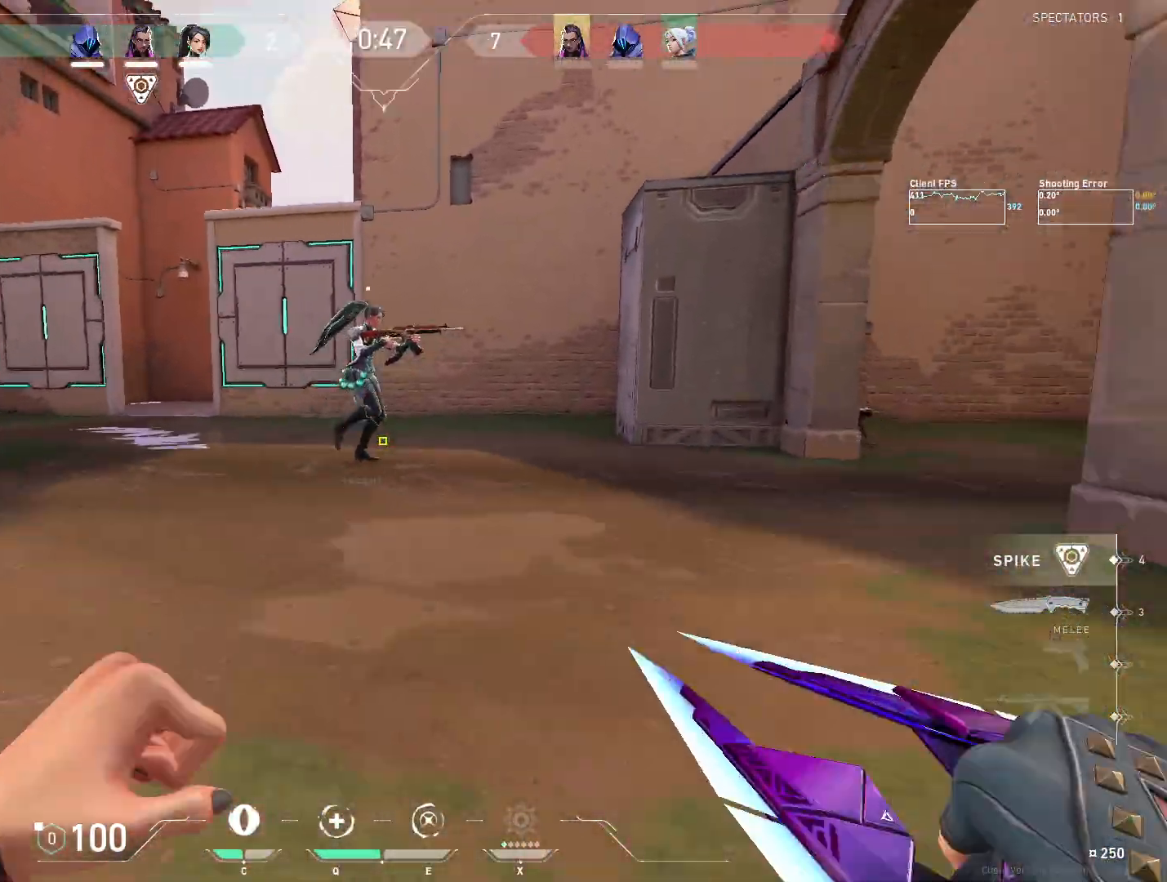
{"keys": ["w"], "mouse": [], "events": []}
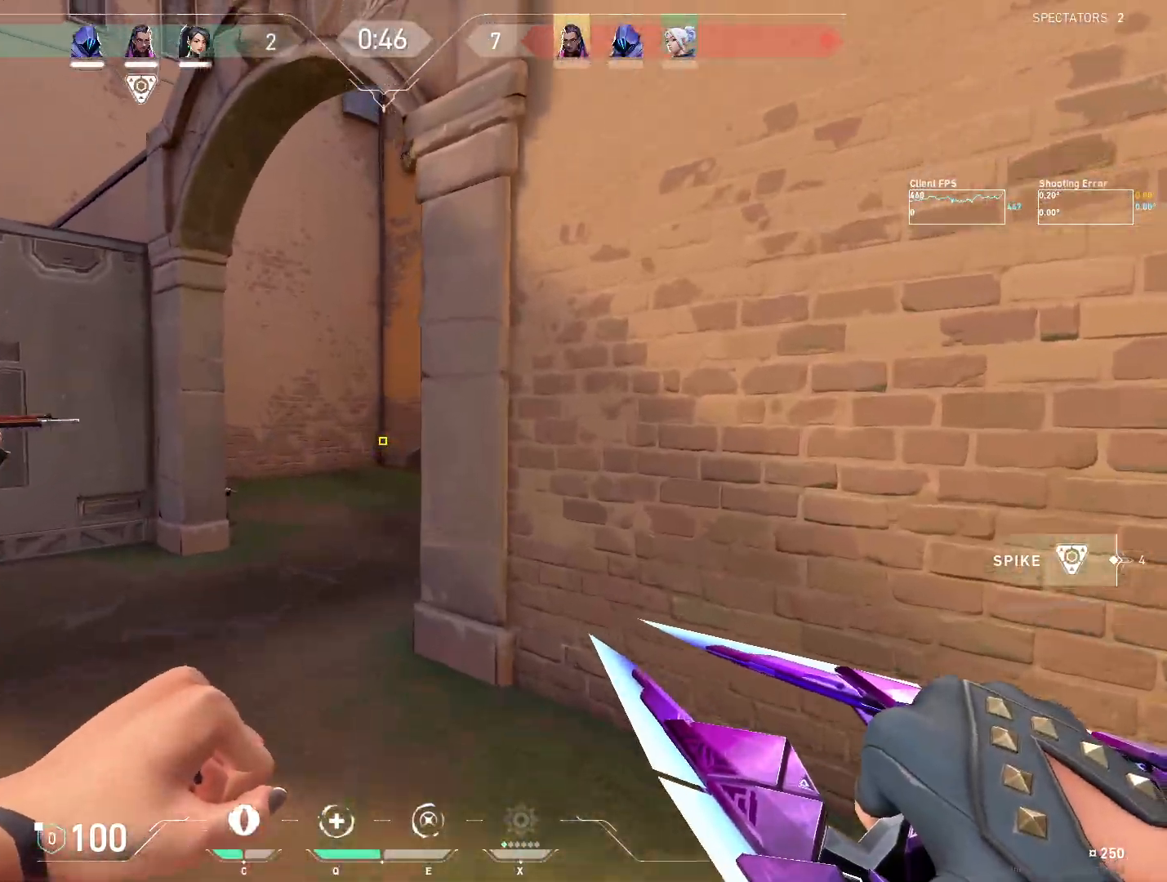
{"keys": ["w"], "mouse": [], "events": [[100, "a", "down"], [283, "a", "up"]]}
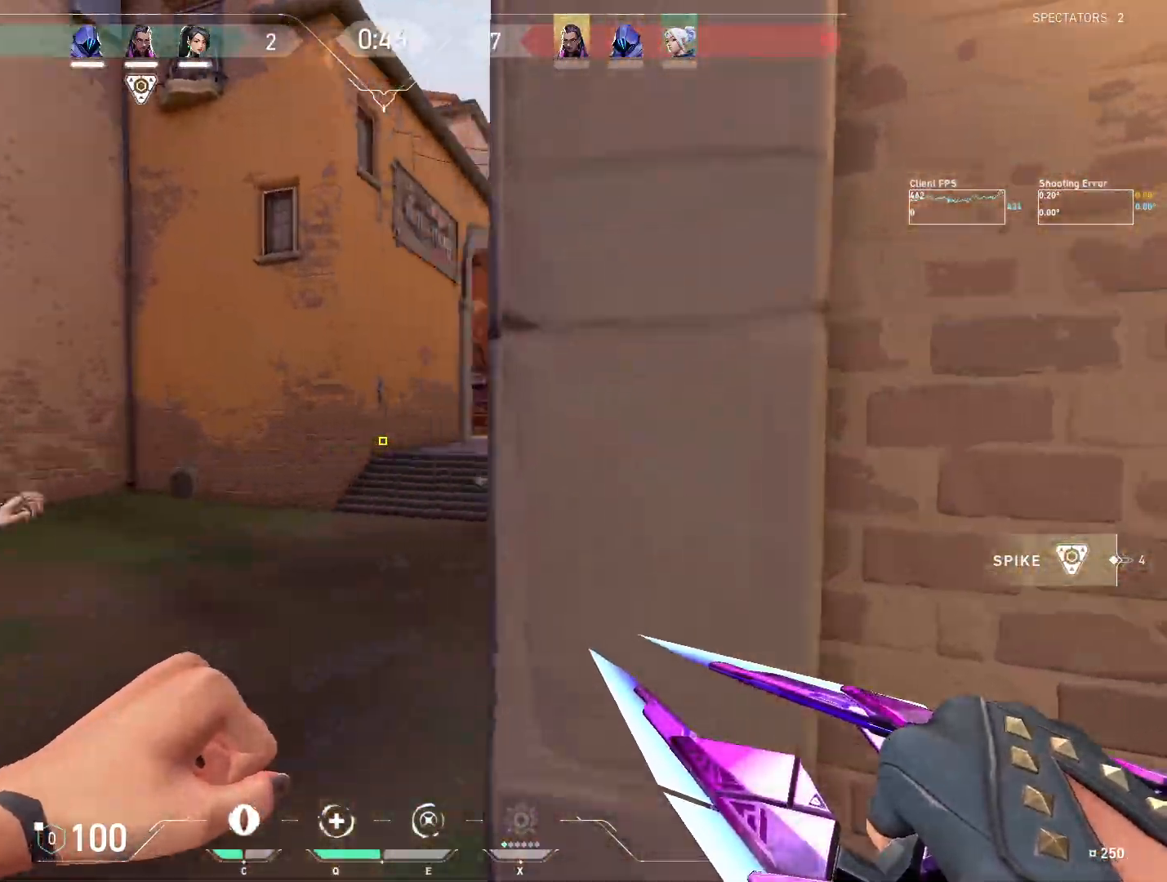
{"keys": ["w"], "mouse": [], "events": []}
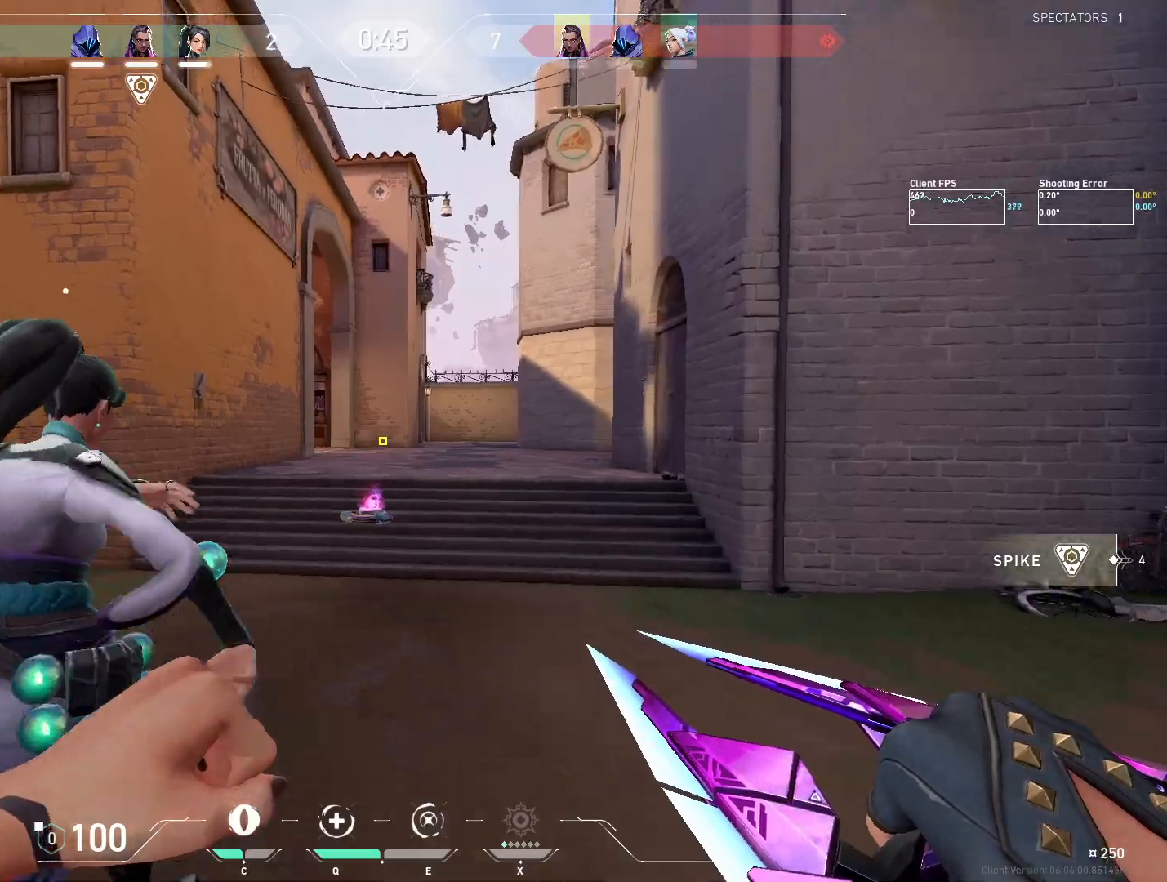
{"keys": ["w"], "mouse": [], "events": []}
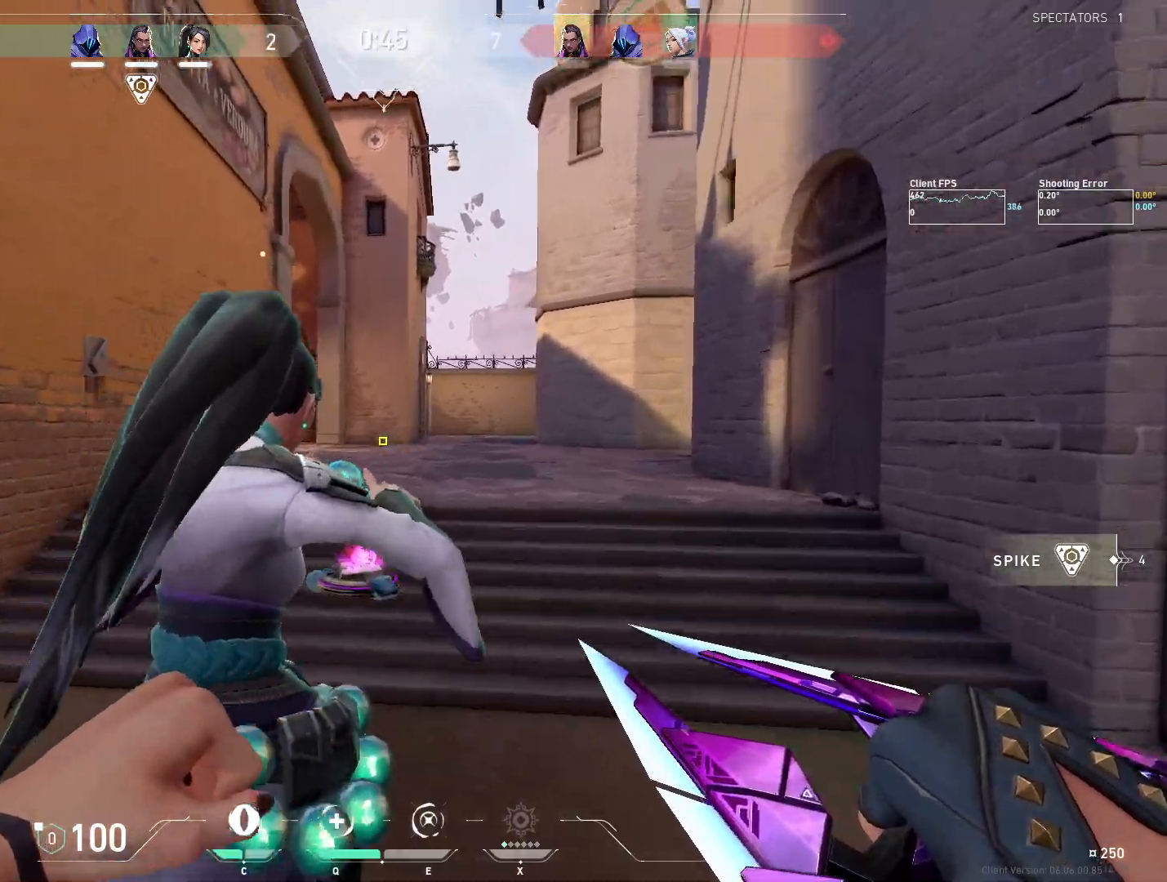
{"keys": ["w"], "mouse": [], "events": [[167, "a", "down"], [317, "a", "up"]]}
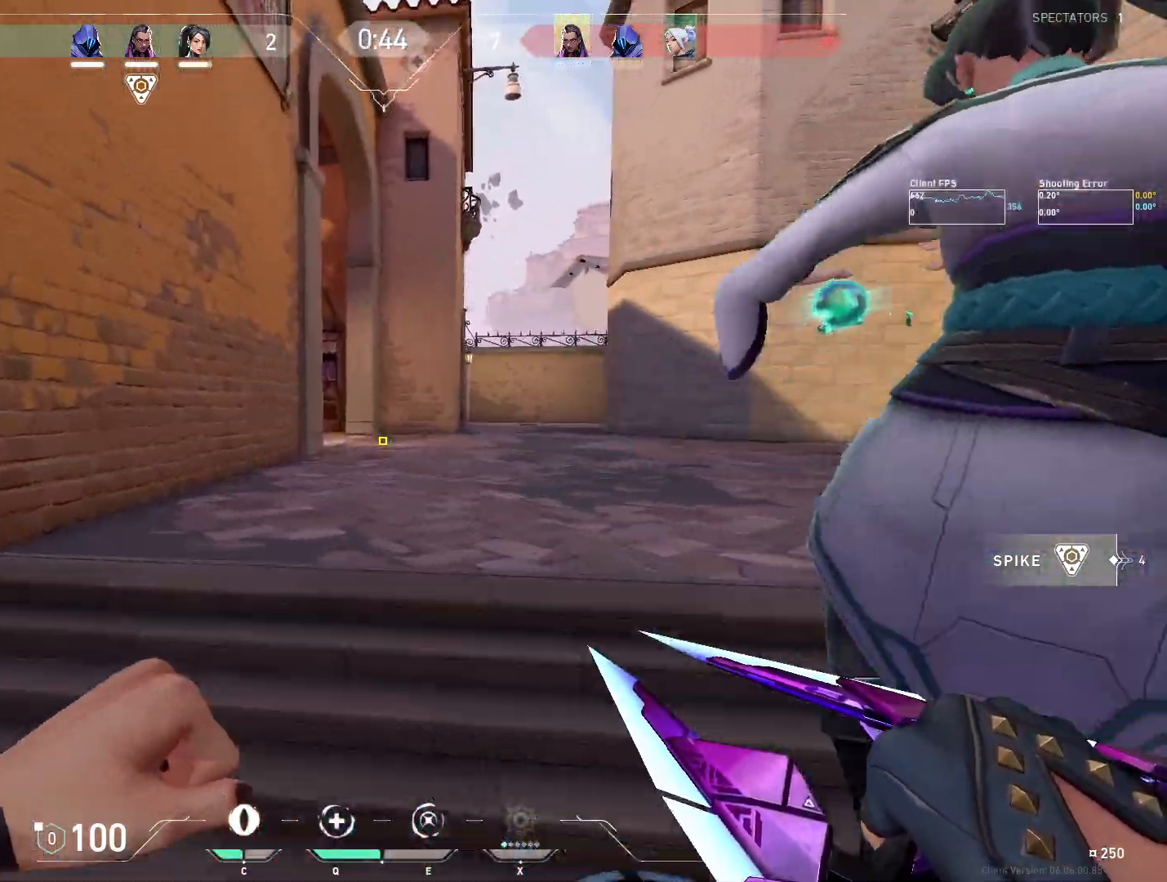
{"keys": ["w"], "mouse": [], "events": []}
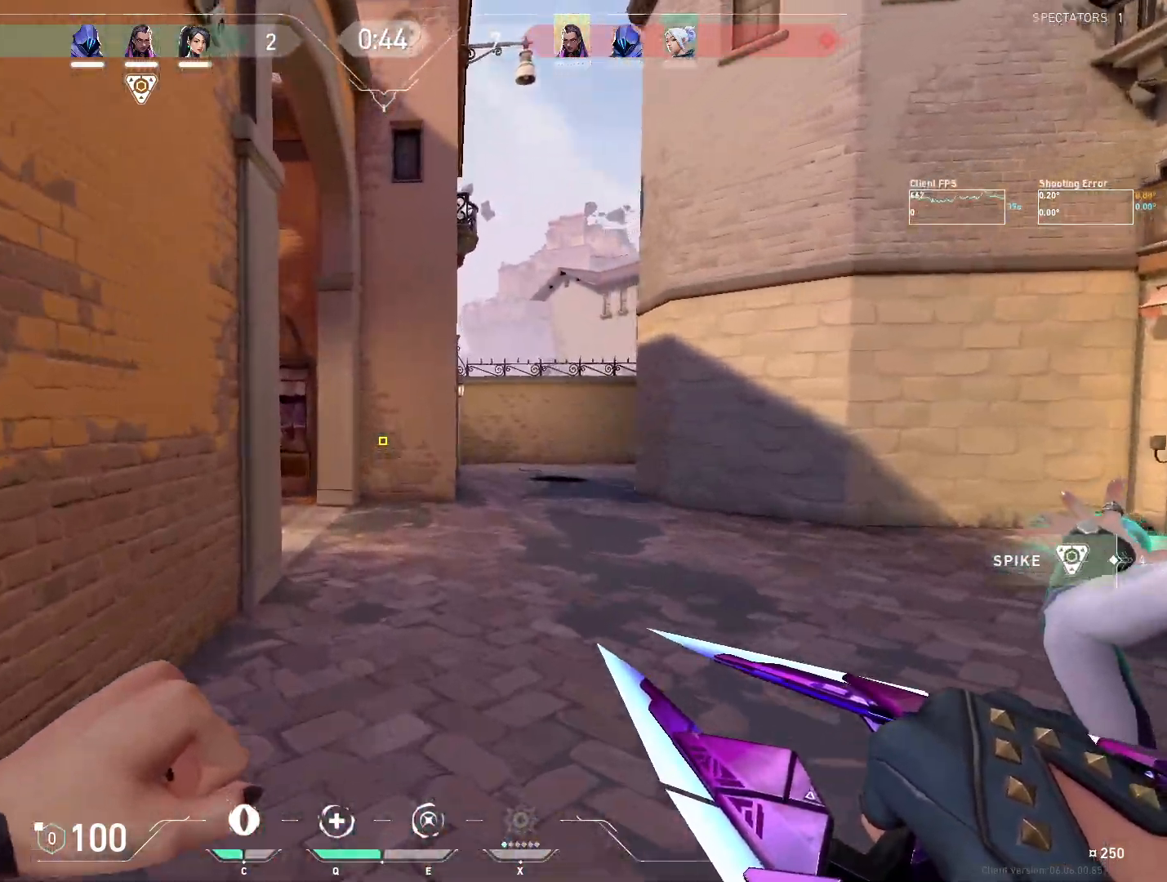
{"keys": ["w"], "mouse": [], "events": []}
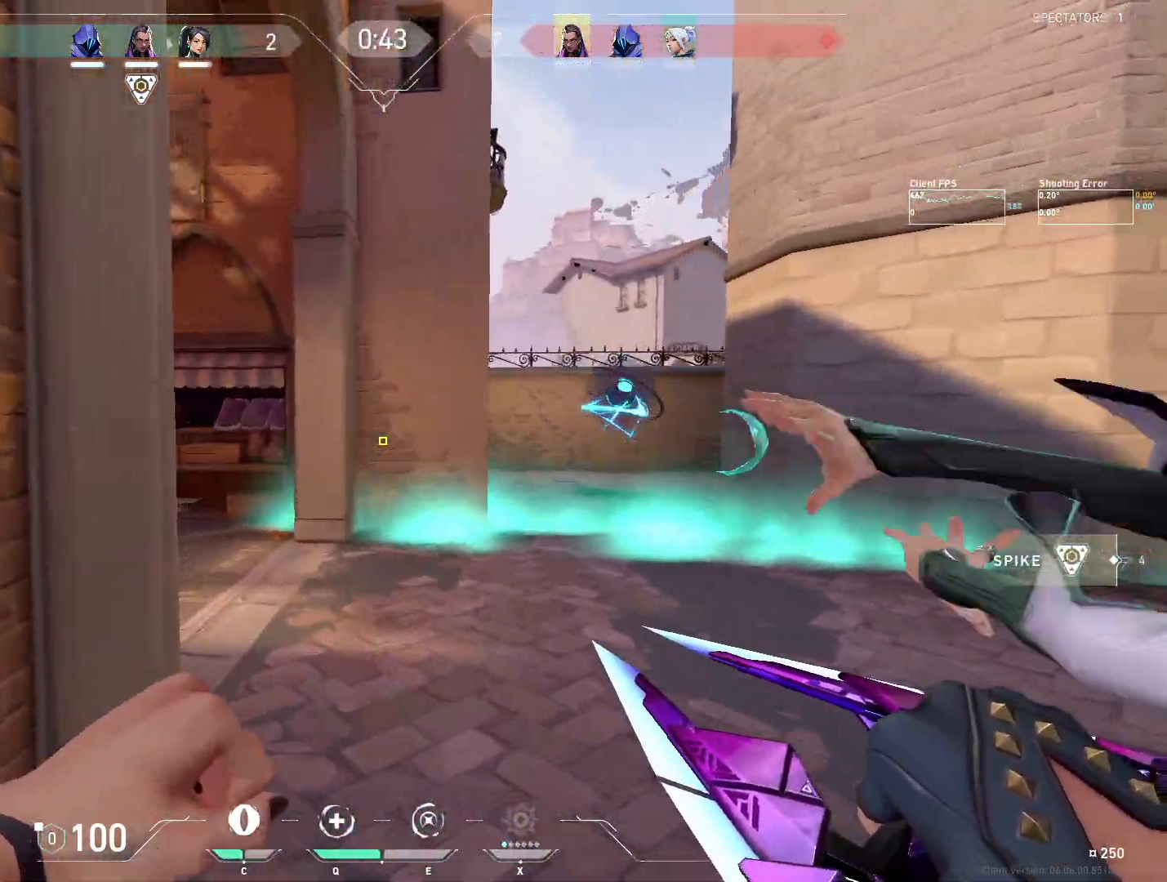
{"keys": ["w"], "mouse": [], "events": []}
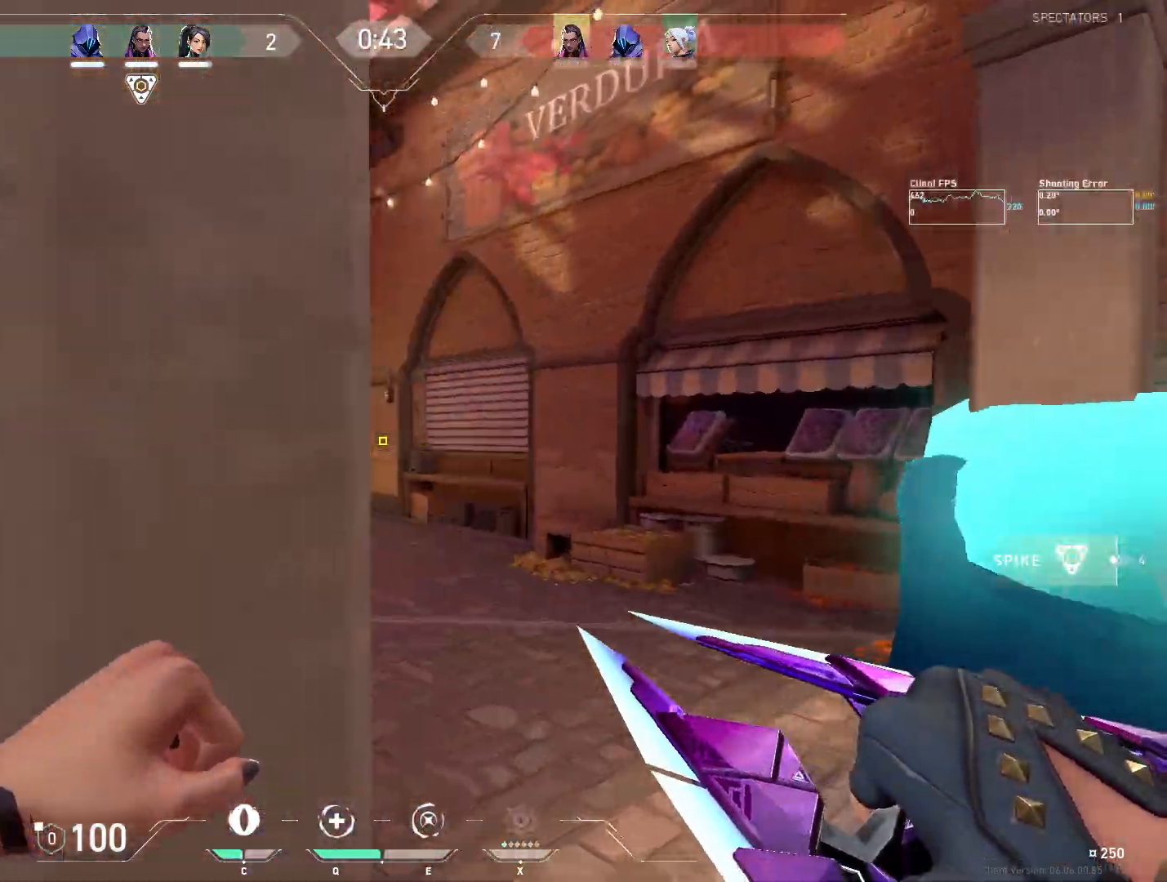
{"keys": ["w"], "mouse": [], "events": []}
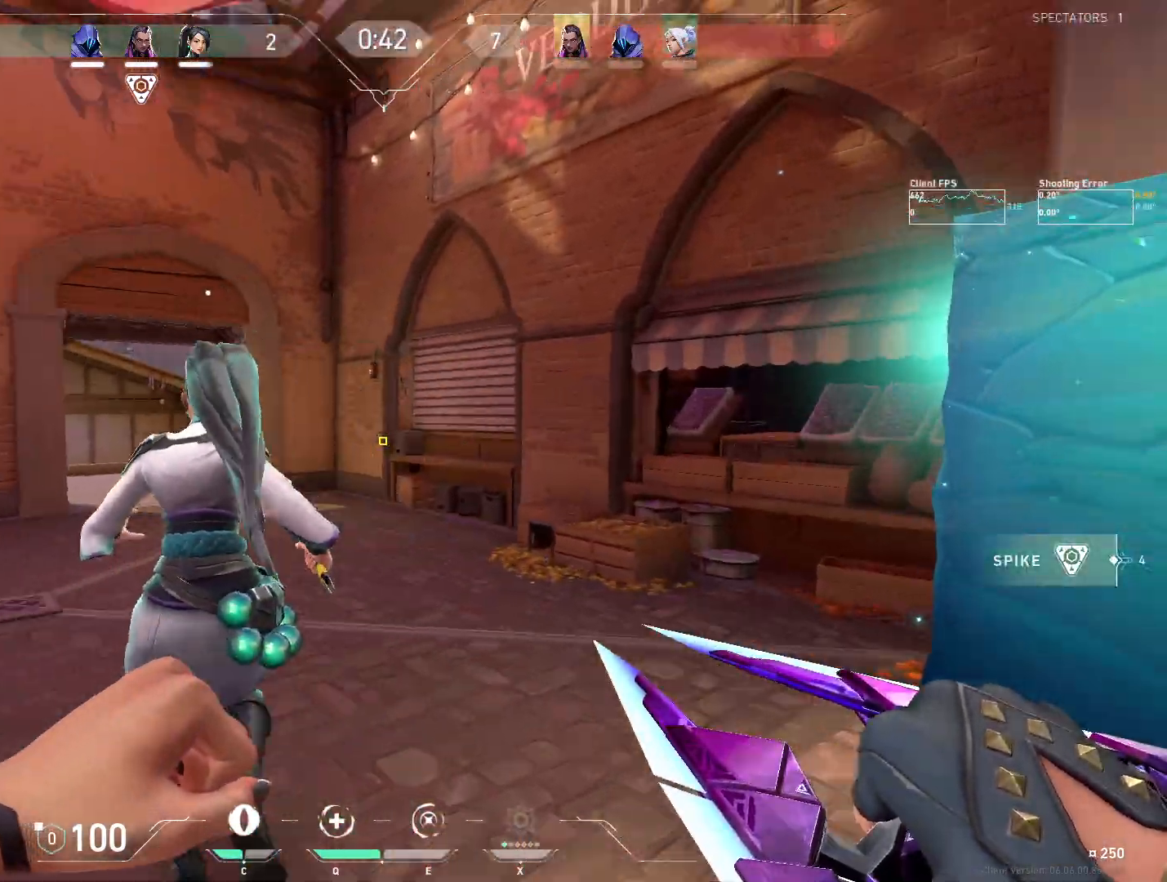
{"keys": ["w"], "mouse": [], "events": []}
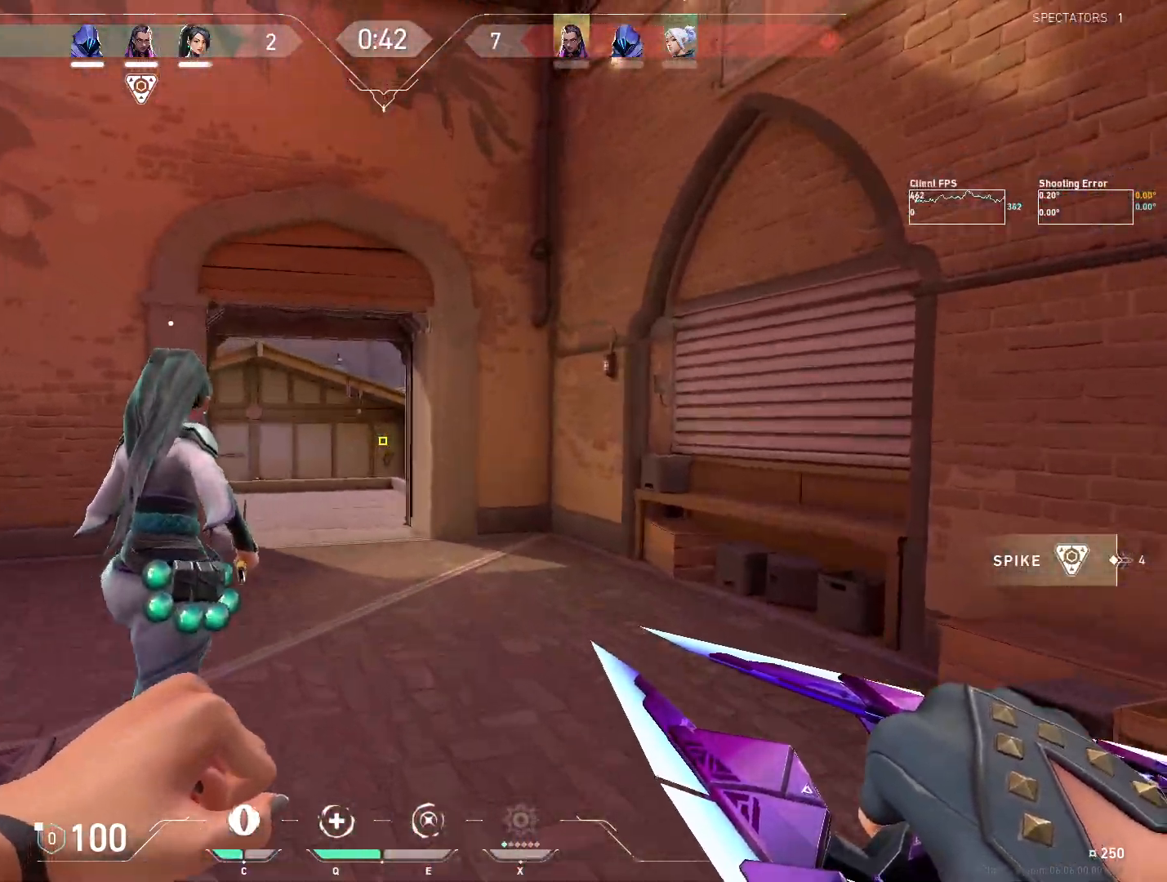
{"keys": ["w"], "mouse": [], "events": []}
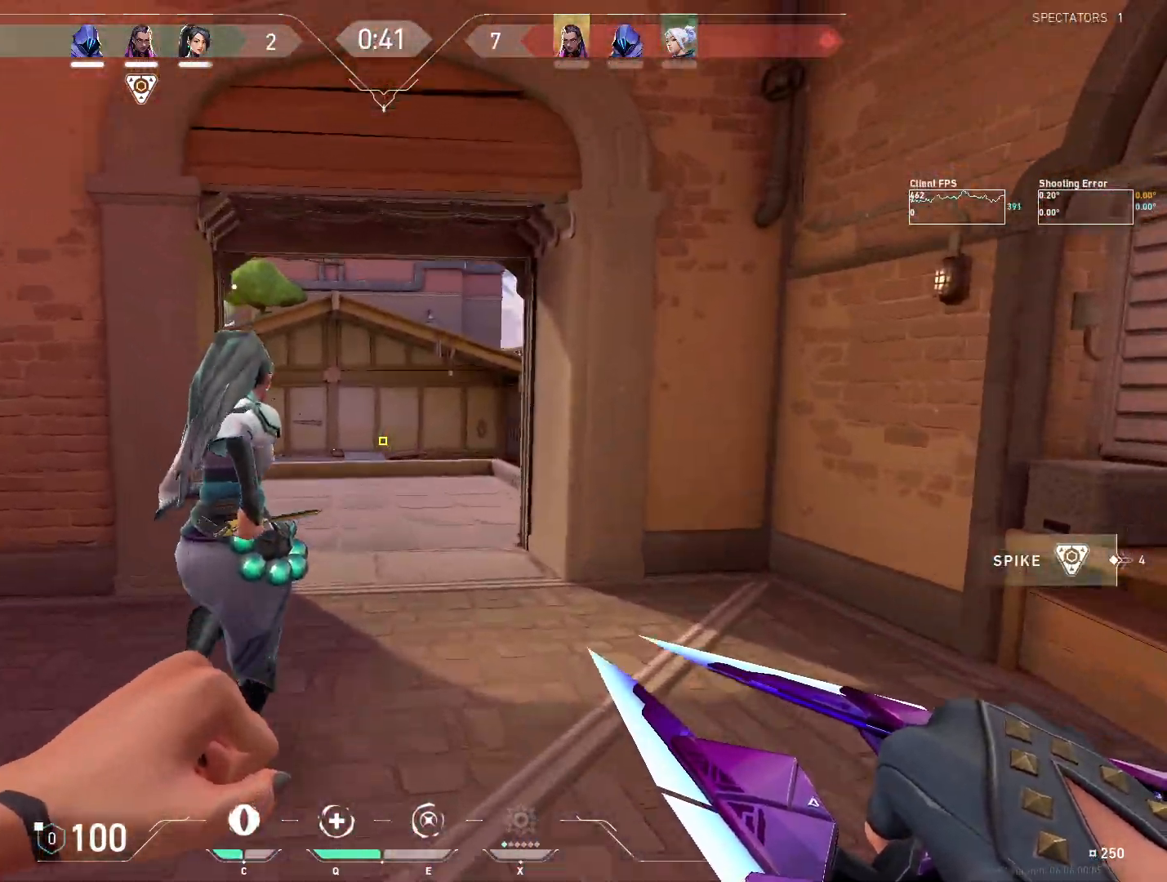
{"keys": ["w"], "mouse": [], "events": []}
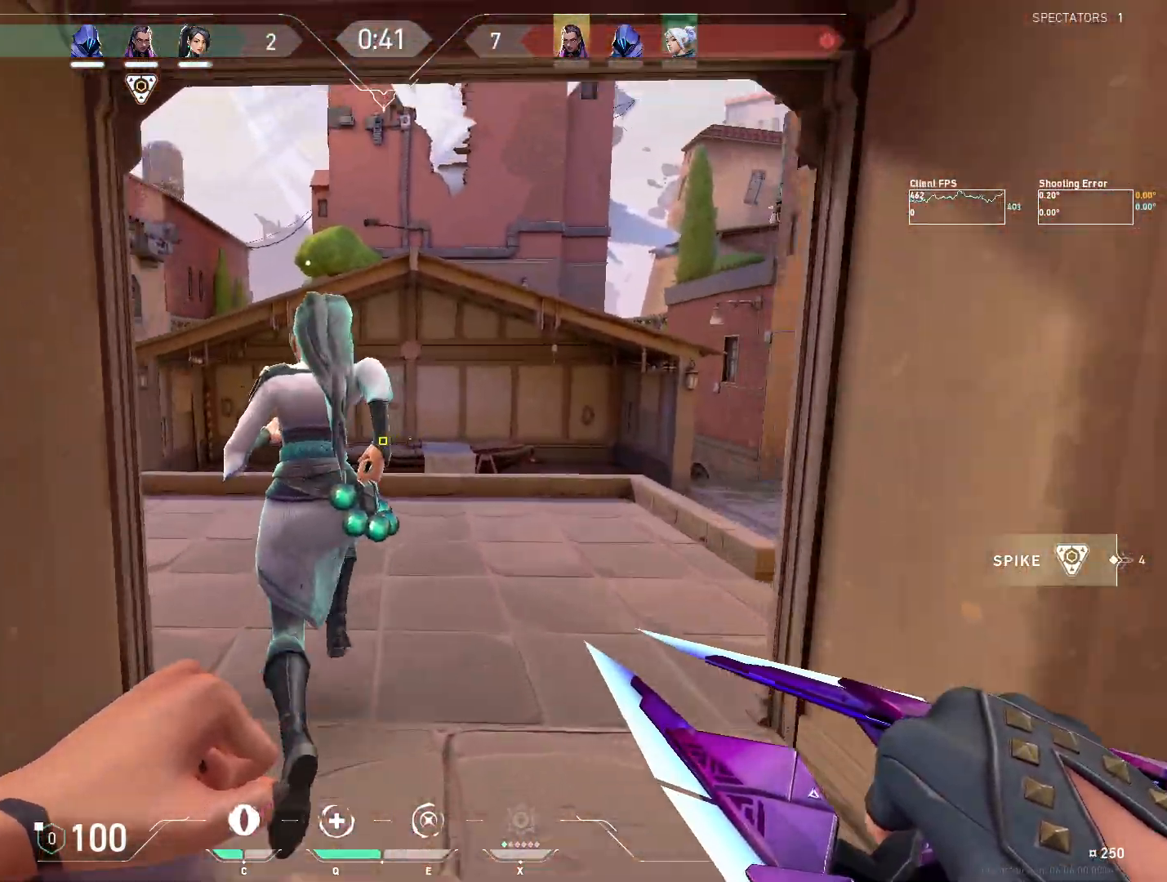
{"keys": ["a", "w"], "mouse": [], "events": [[383, "a", "down"]]}